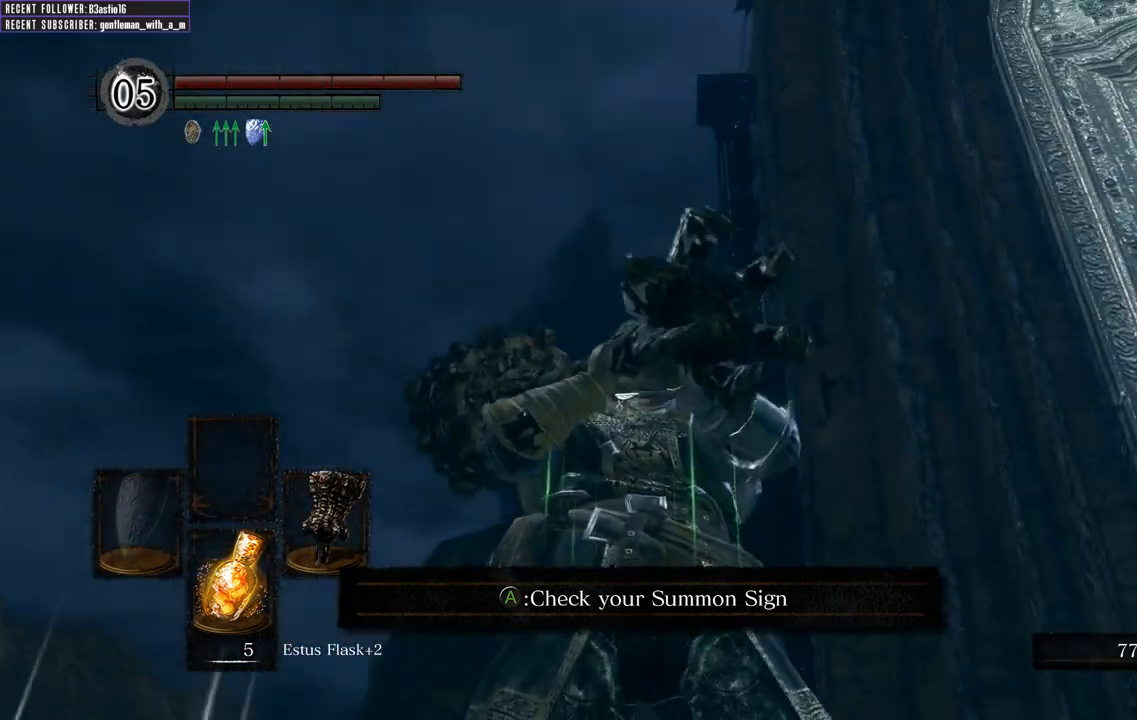
Gameplay with a controller (Xbox layout); each line is a JSON object with the inputs held at the frame after it. "events" lists button and stick changes between this image and that frame as [ms after this image, input, new state], when the widget could be followed in between.
{"buttons": [], "left_stick": "center", "right_stick": "center", "events": [[100, "right_stick", "center"], [217, "right_stick", "down"], [417, "right_stick", "center"]]}
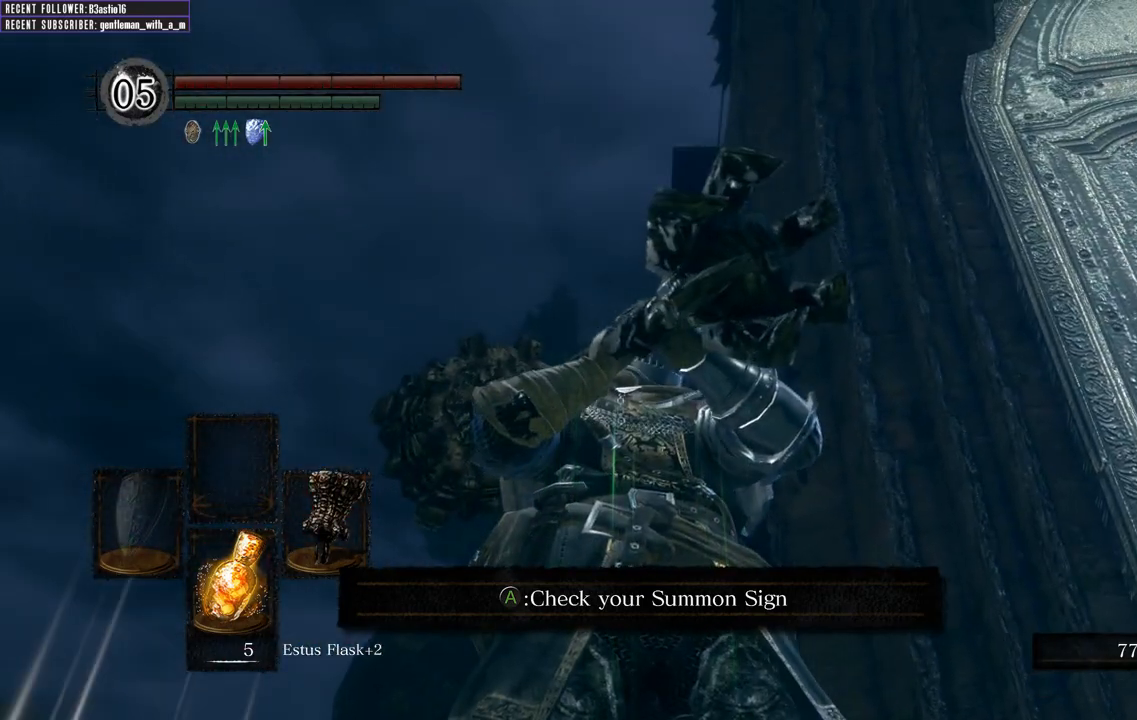
{"buttons": [], "left_stick": "center", "right_stick": "up", "events": [[283, "right_stick", "up"]]}
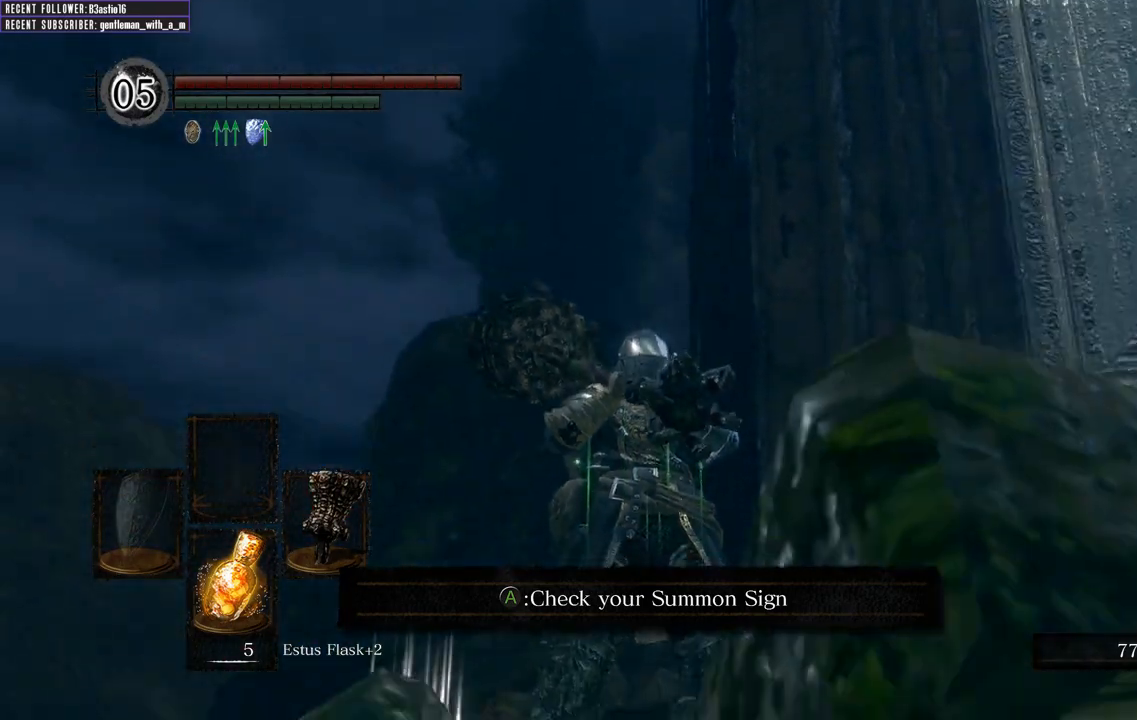
{"buttons": [], "left_stick": "center", "right_stick": "center", "events": [[17, "right_stick", "center"], [183, "right_stick", "up"], [383, "right_stick", "center"]]}
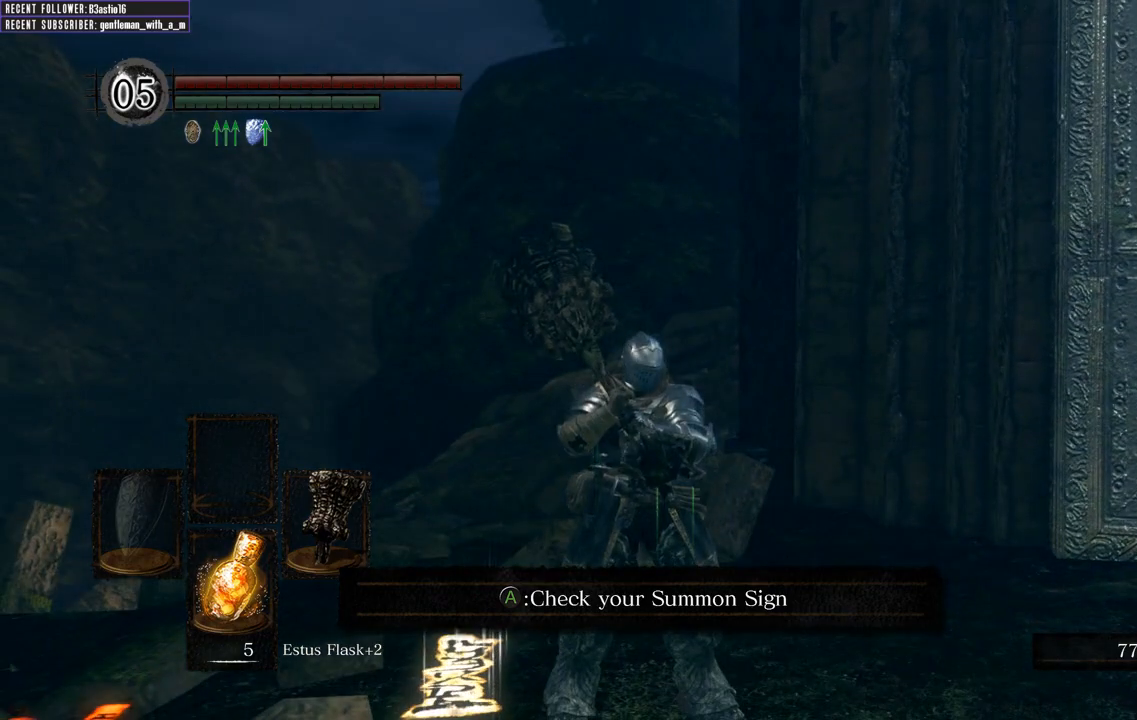
{"buttons": [], "left_stick": "center", "right_stick": "center", "events": [[233, "right_stick", "left"], [450, "right_stick", "center"]]}
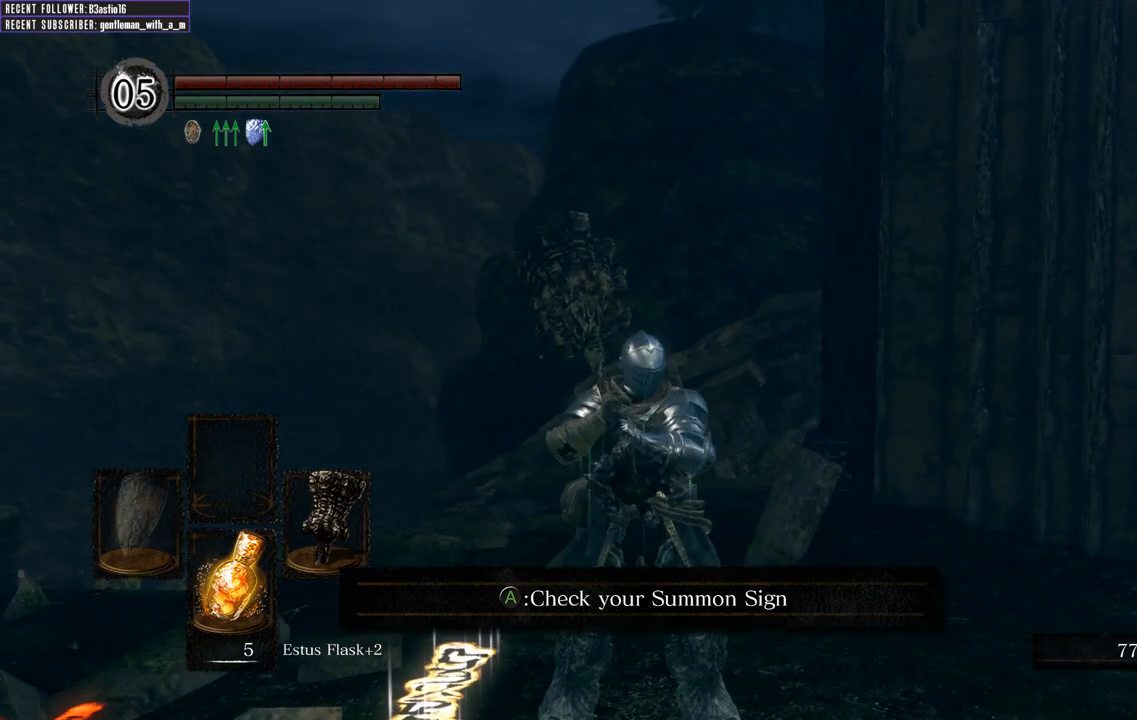
{"buttons": [], "left_stick": "center", "right_stick": "center", "events": []}
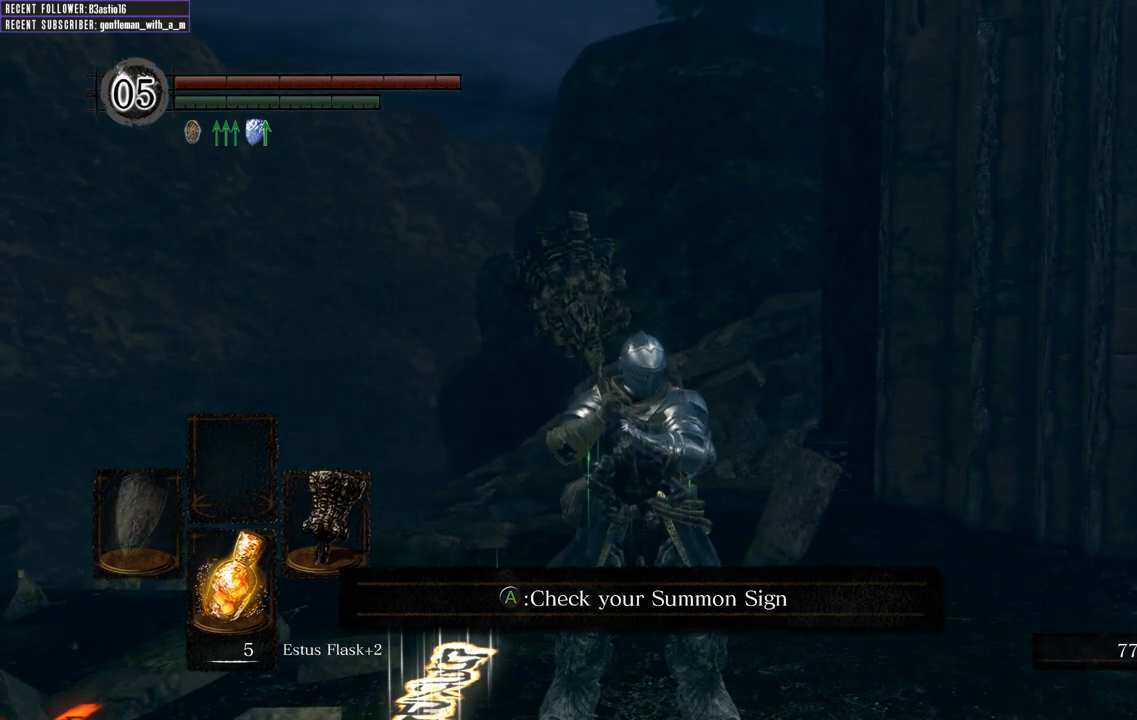
{"buttons": [], "left_stick": "center", "right_stick": "center", "events": []}
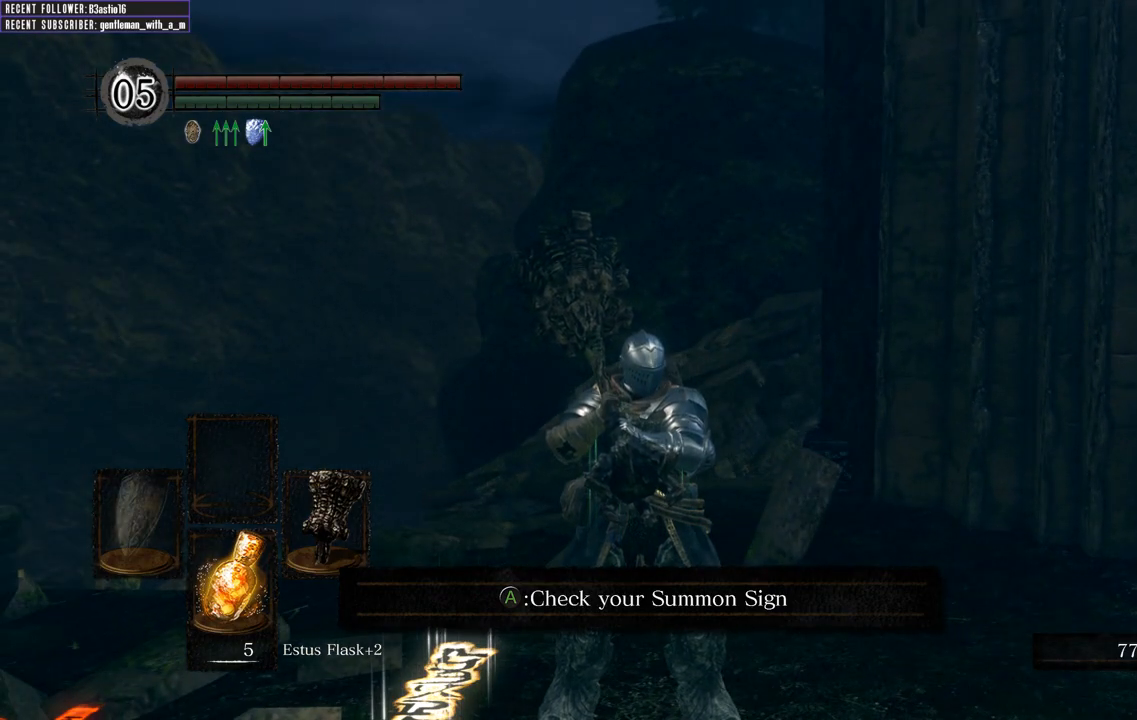
{"buttons": [], "left_stick": "center", "right_stick": "up", "events": [[400, "right_stick", "up"]]}
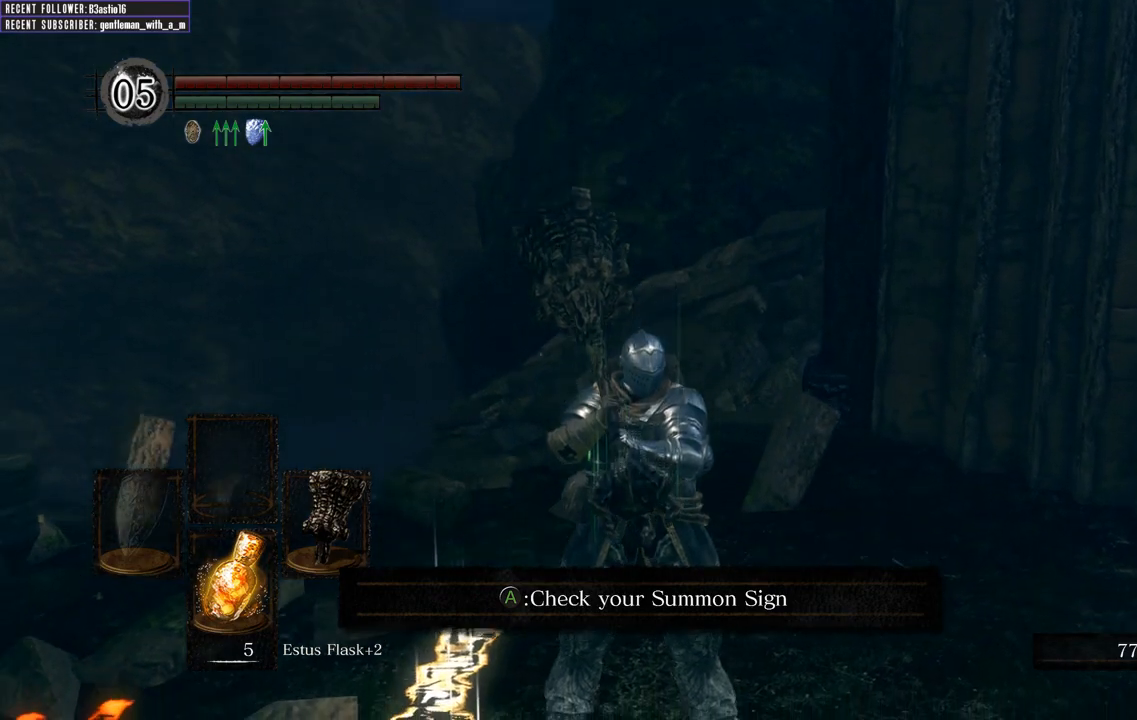
{"buttons": [], "left_stick": "center", "right_stick": "down", "events": [[117, "right_stick", "center"], [467, "right_stick", "down"]]}
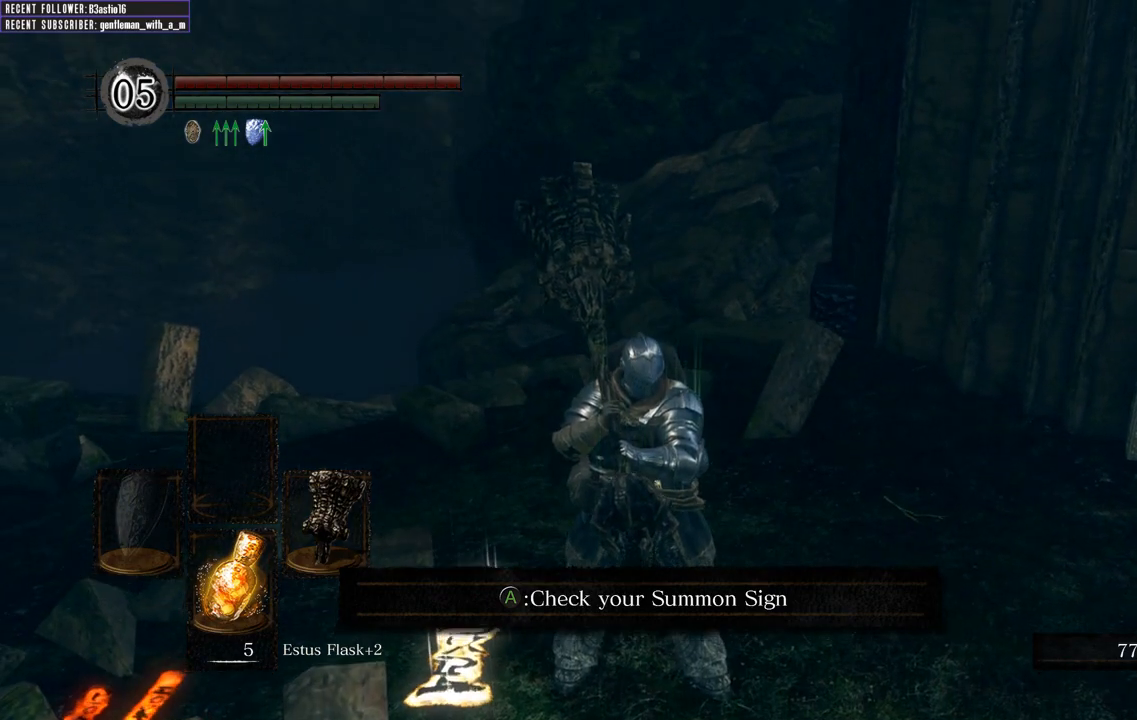
{"buttons": [], "left_stick": "center", "right_stick": "center", "events": [[200, "right_stick", "center"]]}
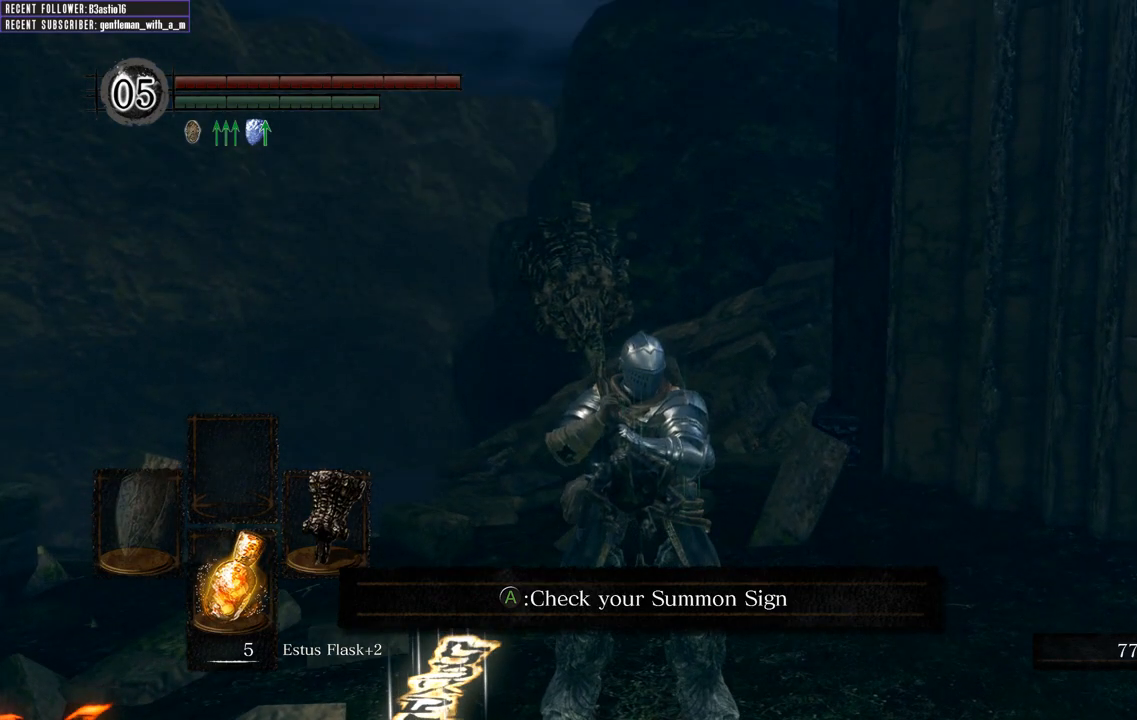
{"buttons": [], "left_stick": "up-right", "right_stick": "center", "events": [[200, "left_stick", "right"], [233, "right_stick", "up"], [267, "left_stick", "up-right"], [417, "right_stick", "center"]]}
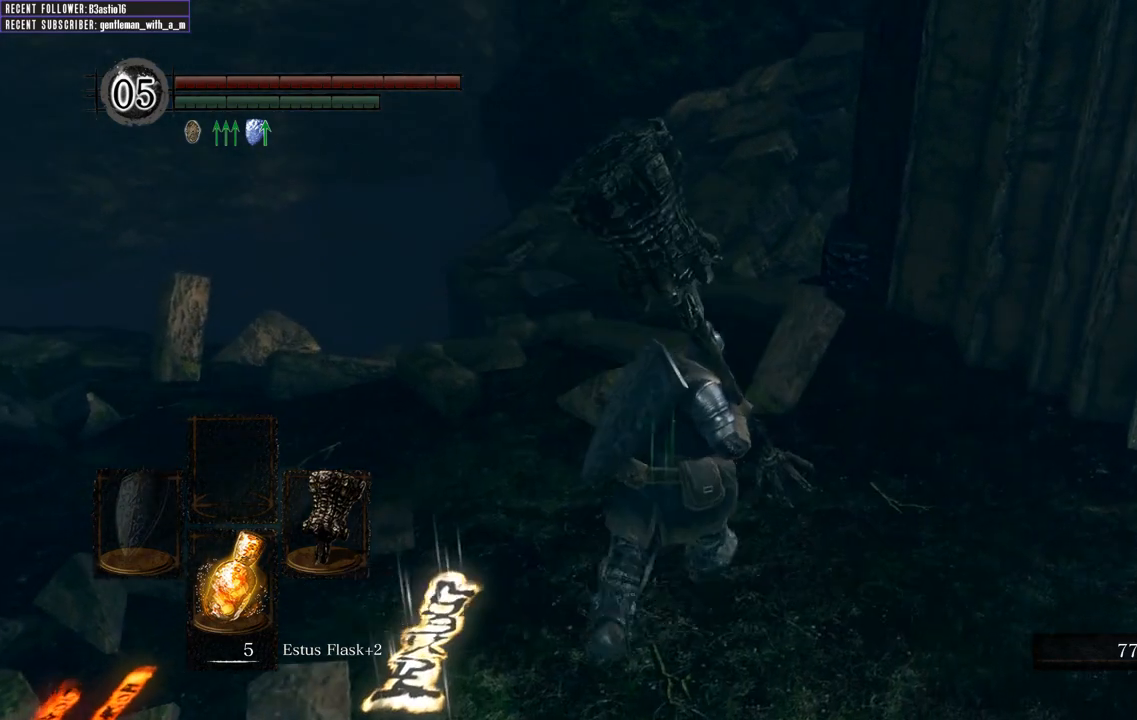
{"buttons": ["B"], "left_stick": "up", "right_stick": "center", "events": [[300, "B", "down"], [317, "right_stick", "up"], [450, "left_stick", "up"], [450, "right_stick", "center"]]}
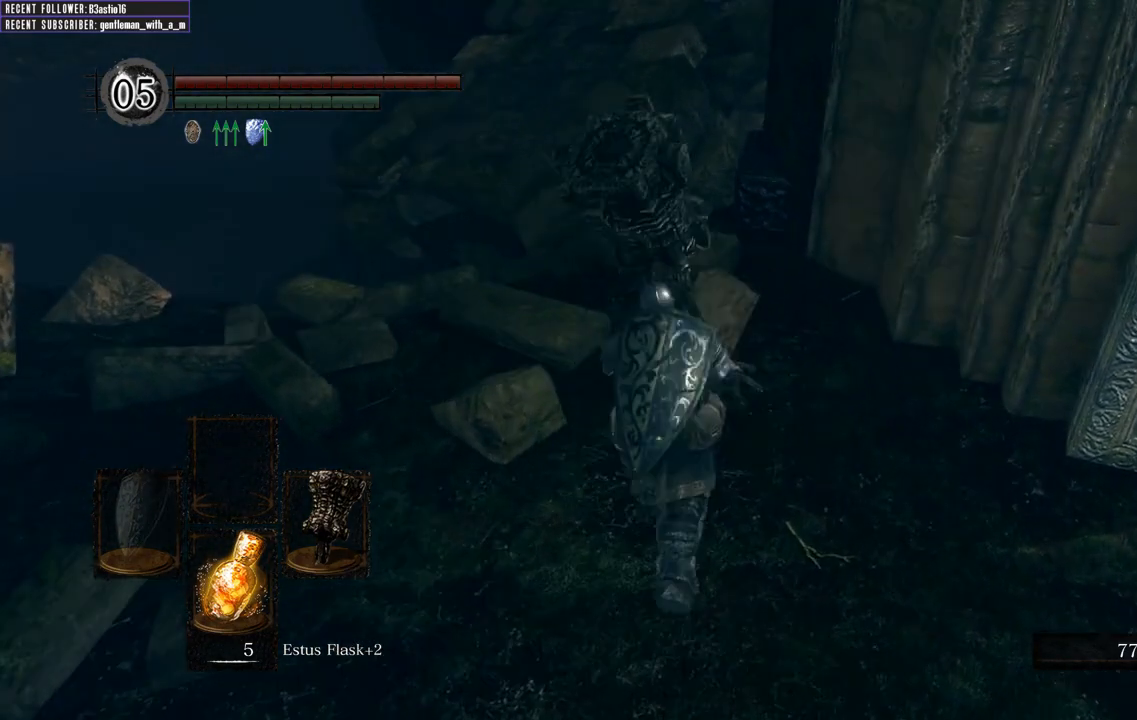
{"buttons": ["B"], "left_stick": "down-left", "right_stick": "center", "events": [[350, "left_stick", "left"], [467, "left_stick", "down-left"]]}
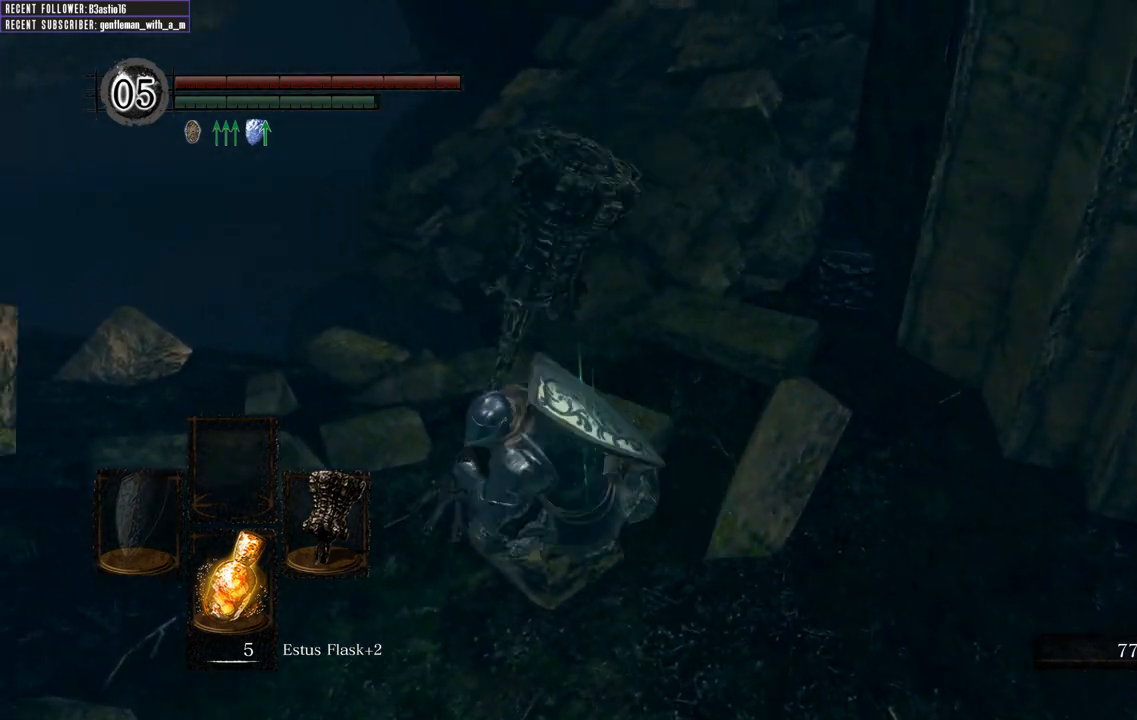
{"buttons": ["B"], "left_stick": "up", "right_stick": "center", "events": [[33, "left_stick", "down"], [200, "left_stick", "right"], [317, "left_stick", "up-right"], [500, "left_stick", "up"]]}
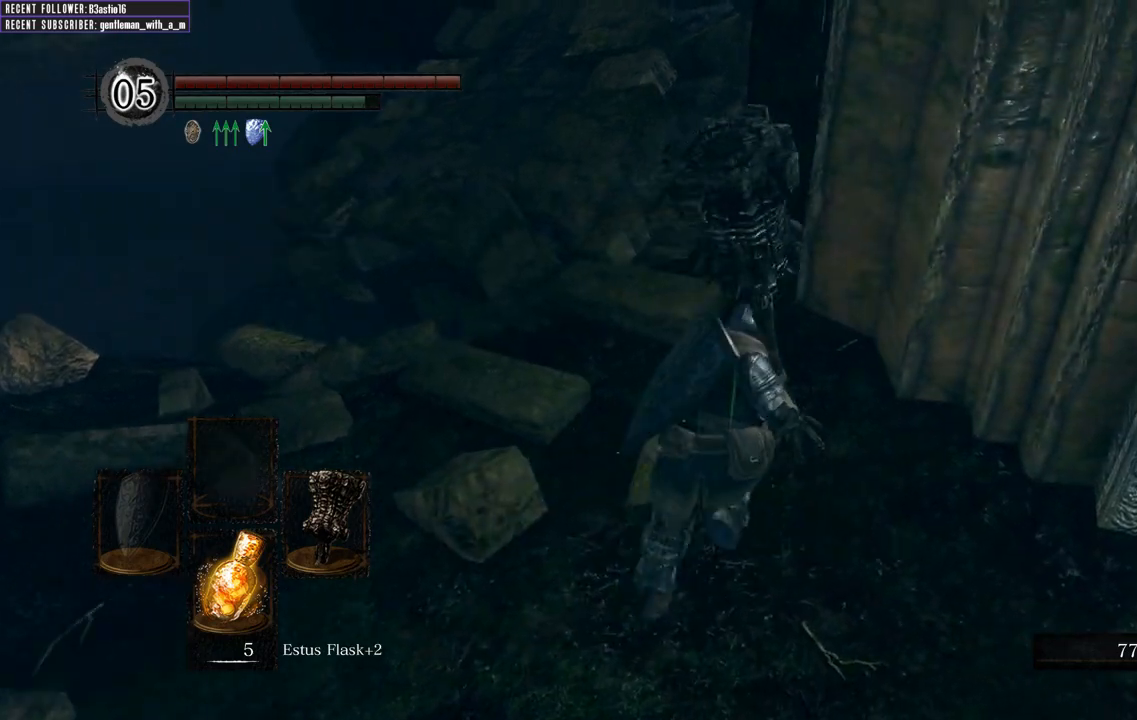
{"buttons": [], "left_stick": "up-left", "right_stick": "center", "events": [[133, "B", "up"], [267, "B", "down"], [350, "B", "up"], [383, "left_stick", "up-left"]]}
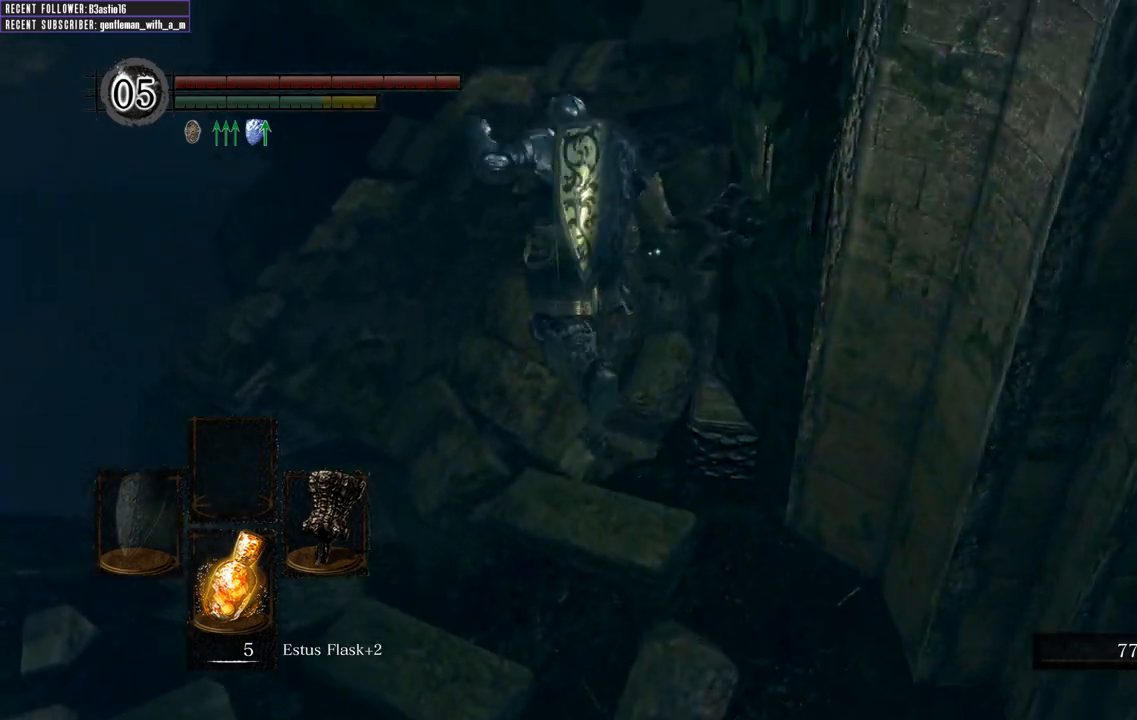
{"buttons": [], "left_stick": "up-right", "right_stick": "up-right", "events": [[67, "left_stick", "up"], [267, "left_stick", "up-right"], [400, "right_stick", "up-right"]]}
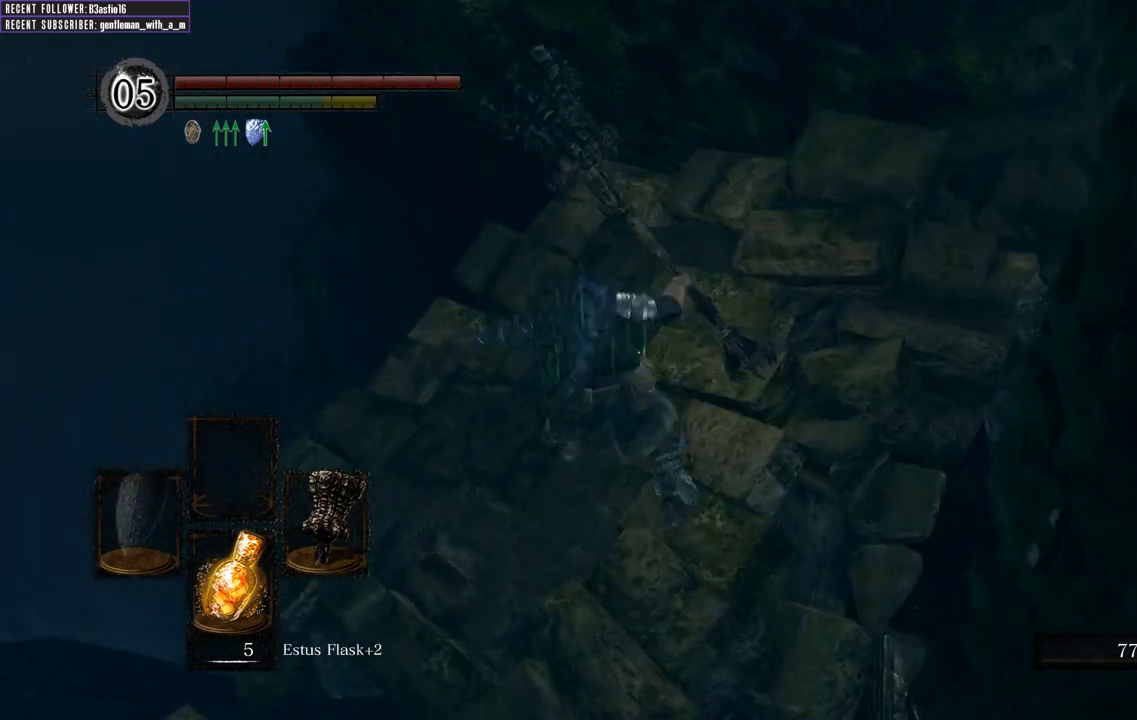
{"buttons": [], "left_stick": "up-right", "right_stick": "up-right", "events": [[117, "right_stick", "center"], [333, "right_stick", "up-right"]]}
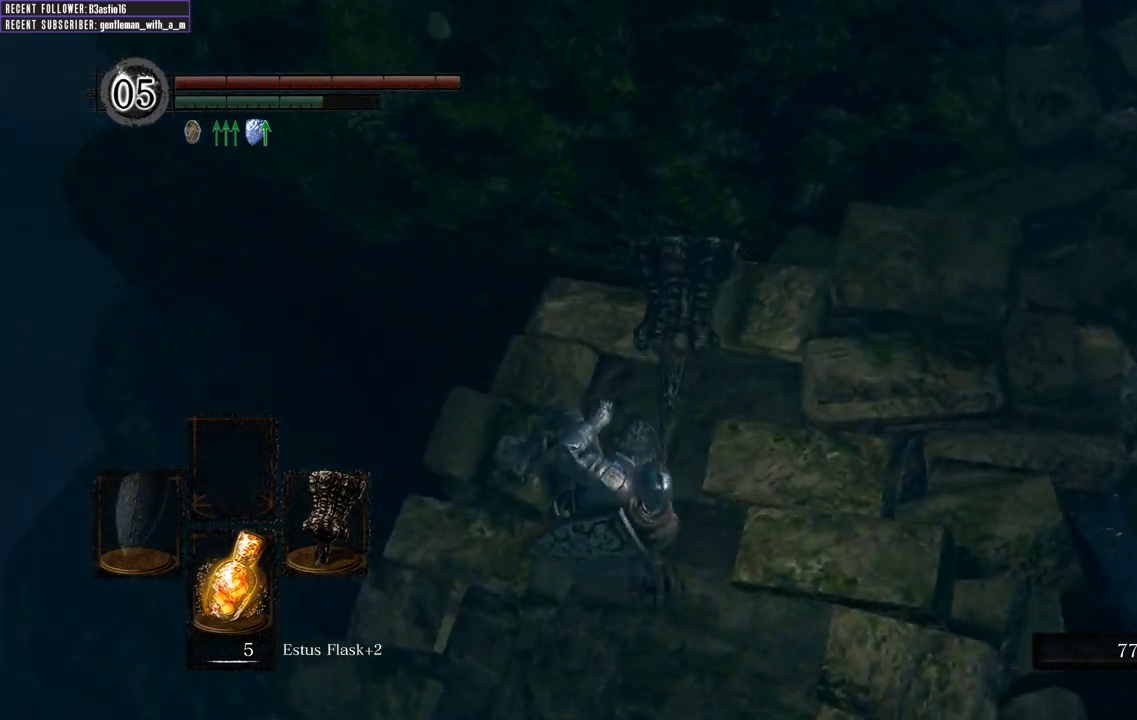
{"buttons": [], "left_stick": "up", "right_stick": "right", "events": [[133, "right_stick", "center"], [217, "right_stick", "right"], [500, "left_stick", "up"]]}
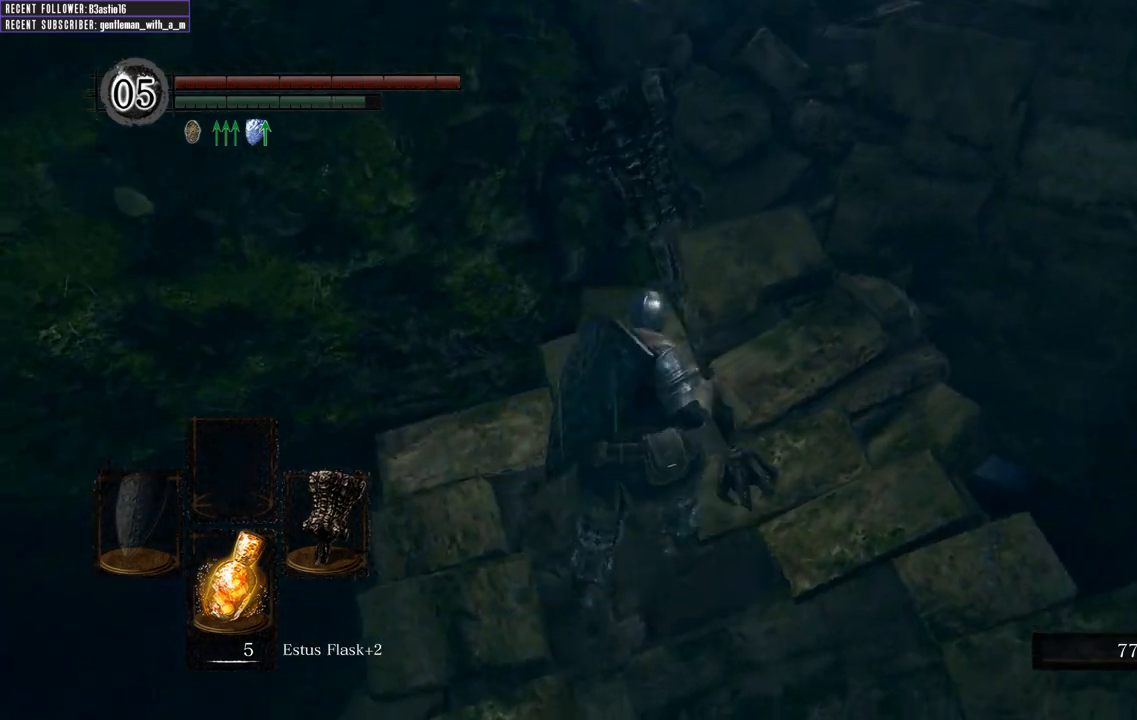
{"buttons": [], "left_stick": "up", "right_stick": "right", "events": [[17, "right_stick", "center"], [367, "right_stick", "right"]]}
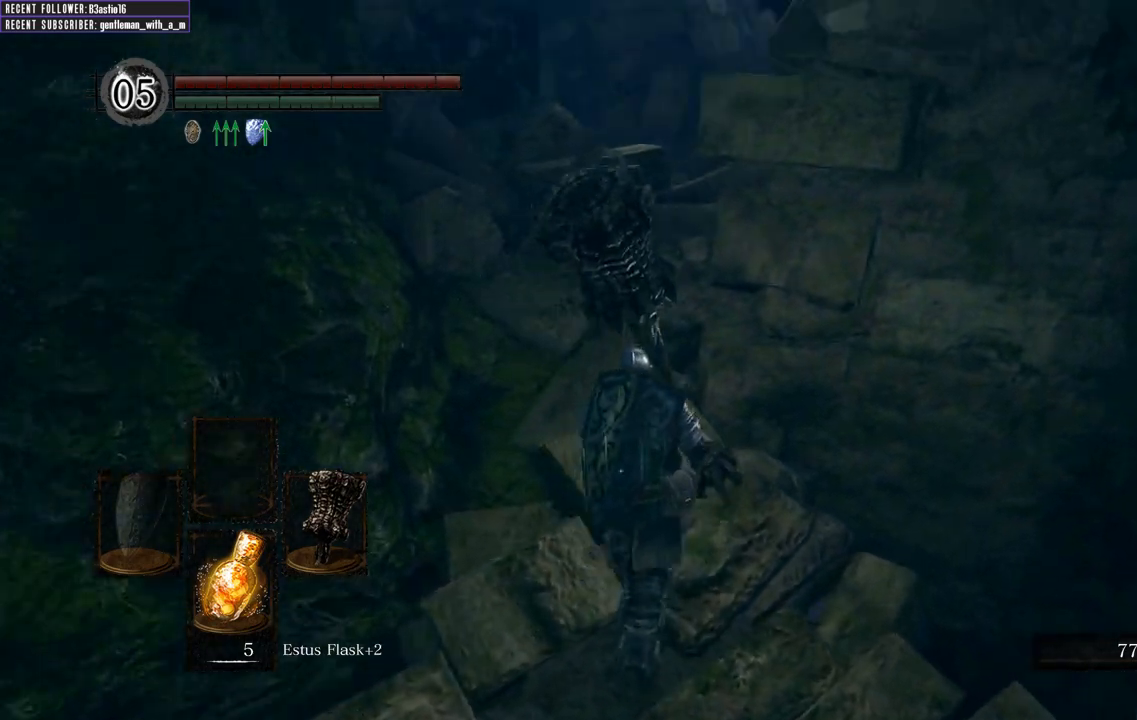
{"buttons": [], "left_stick": "up-left", "right_stick": "center", "events": [[67, "right_stick", "center"], [333, "left_stick", "up-left"]]}
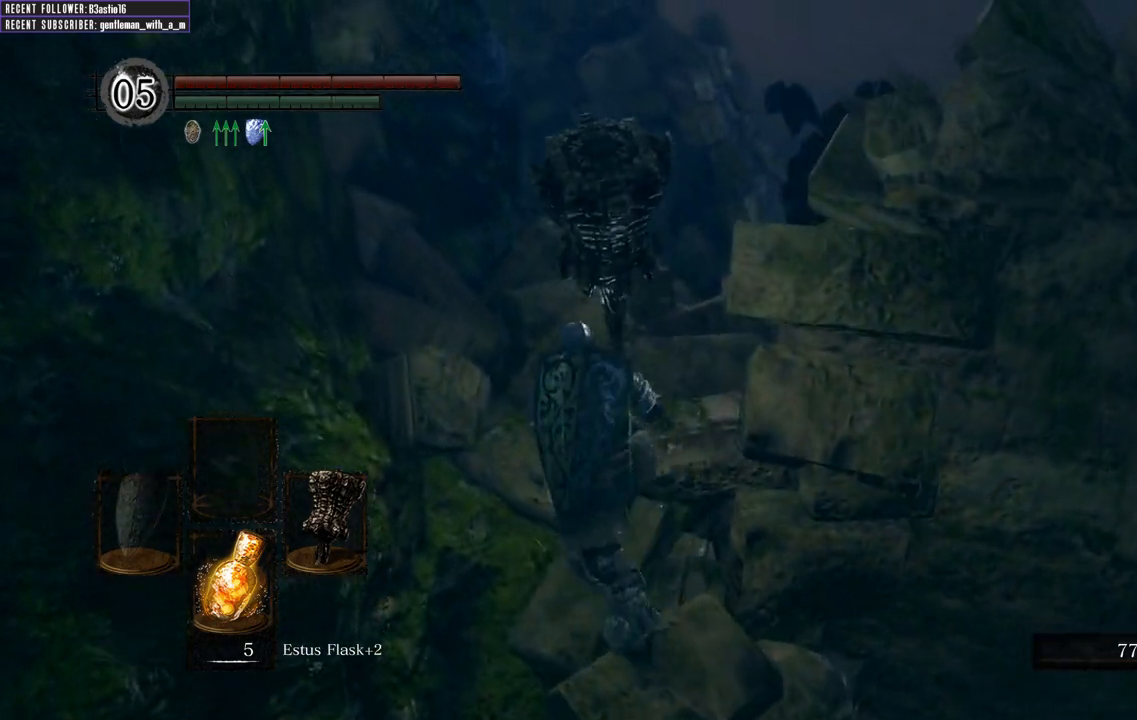
{"buttons": [], "left_stick": "up", "right_stick": "center", "events": [[167, "right_stick", "right"], [433, "right_stick", "center"], [450, "left_stick", "up"]]}
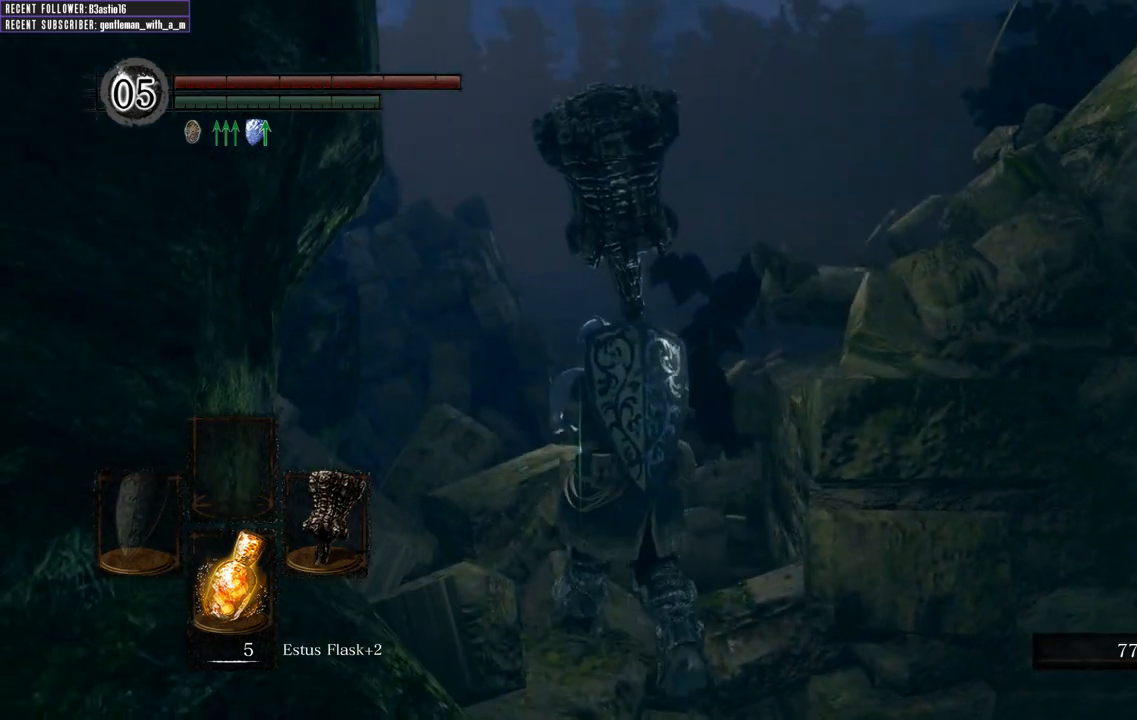
{"buttons": [], "left_stick": "up", "right_stick": "center", "events": []}
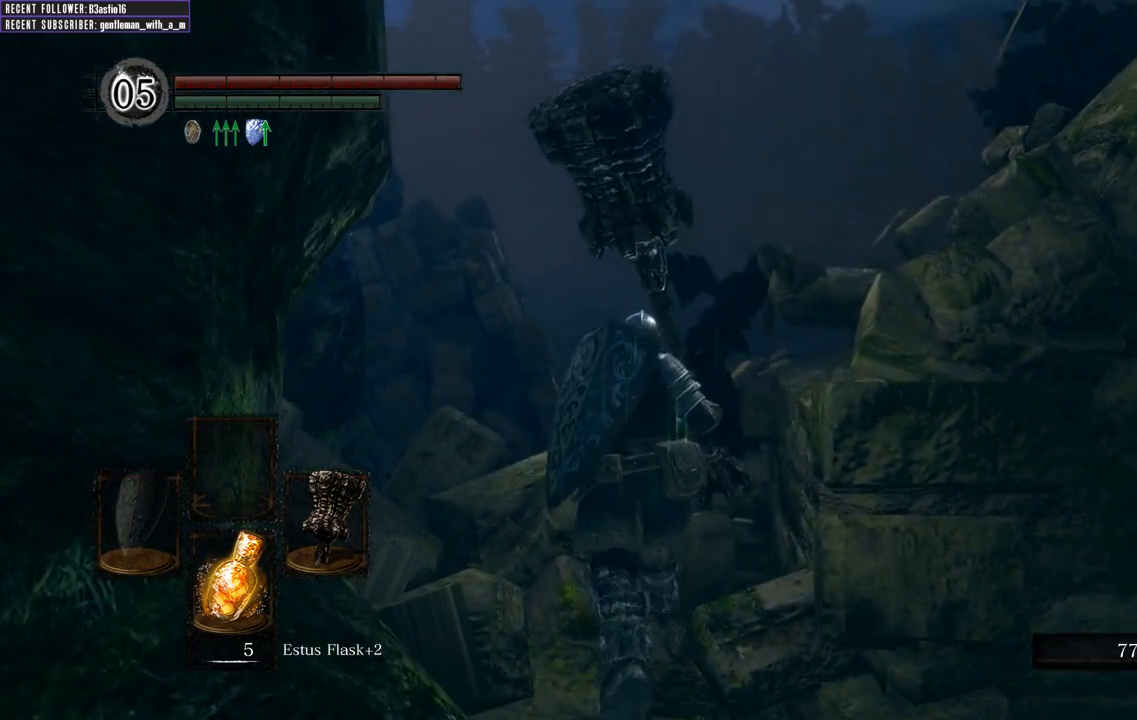
{"buttons": [], "left_stick": "up", "right_stick": "center", "events": []}
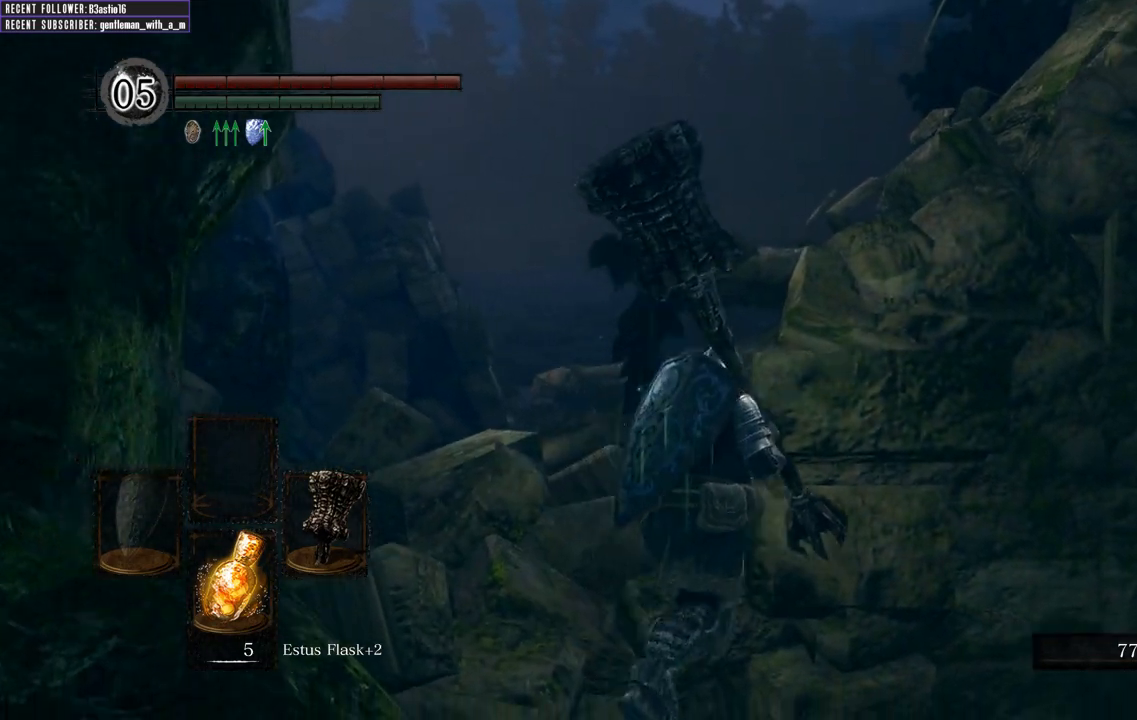
{"buttons": [], "left_stick": "up", "right_stick": "center", "events": []}
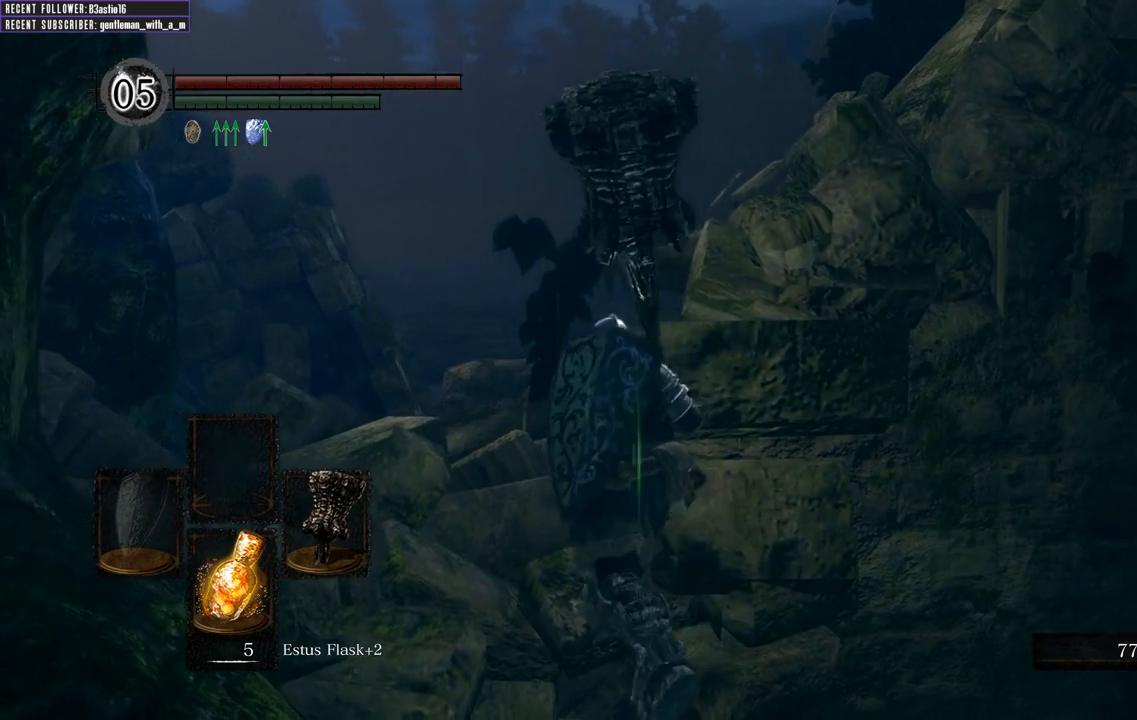
{"buttons": [], "left_stick": "up", "right_stick": "up", "events": [[183, "right_stick", "up"]]}
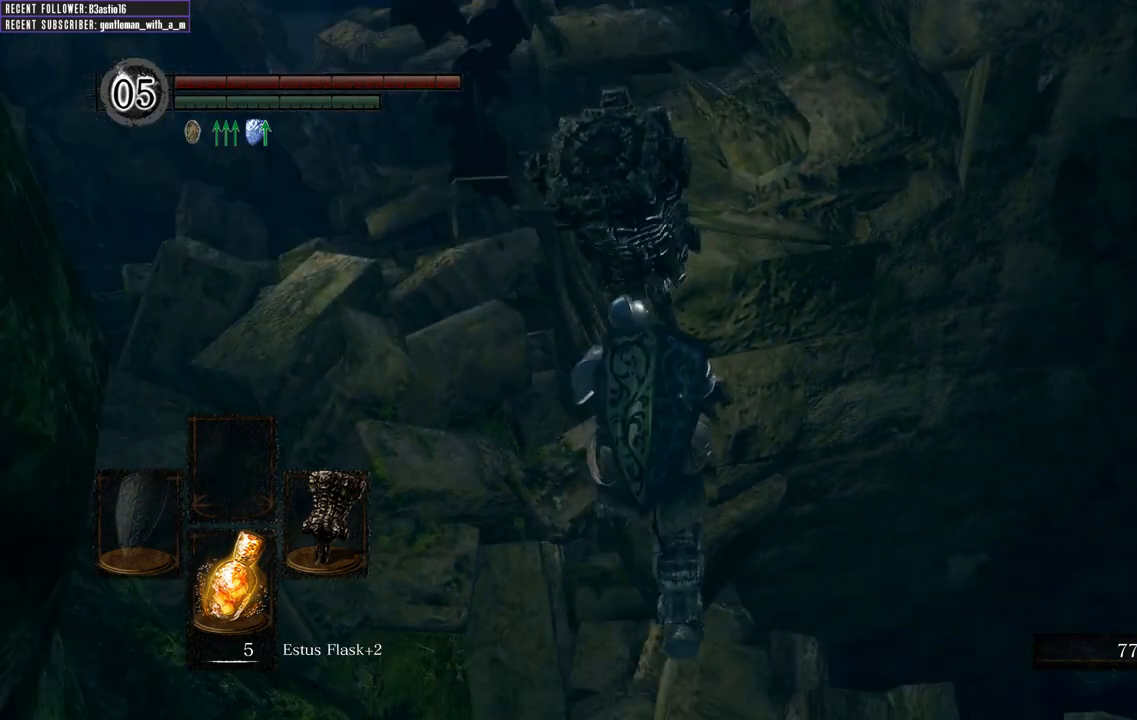
{"buttons": [], "left_stick": "center", "right_stick": "center", "events": [[17, "right_stick", "center"], [100, "left_stick", "center"]]}
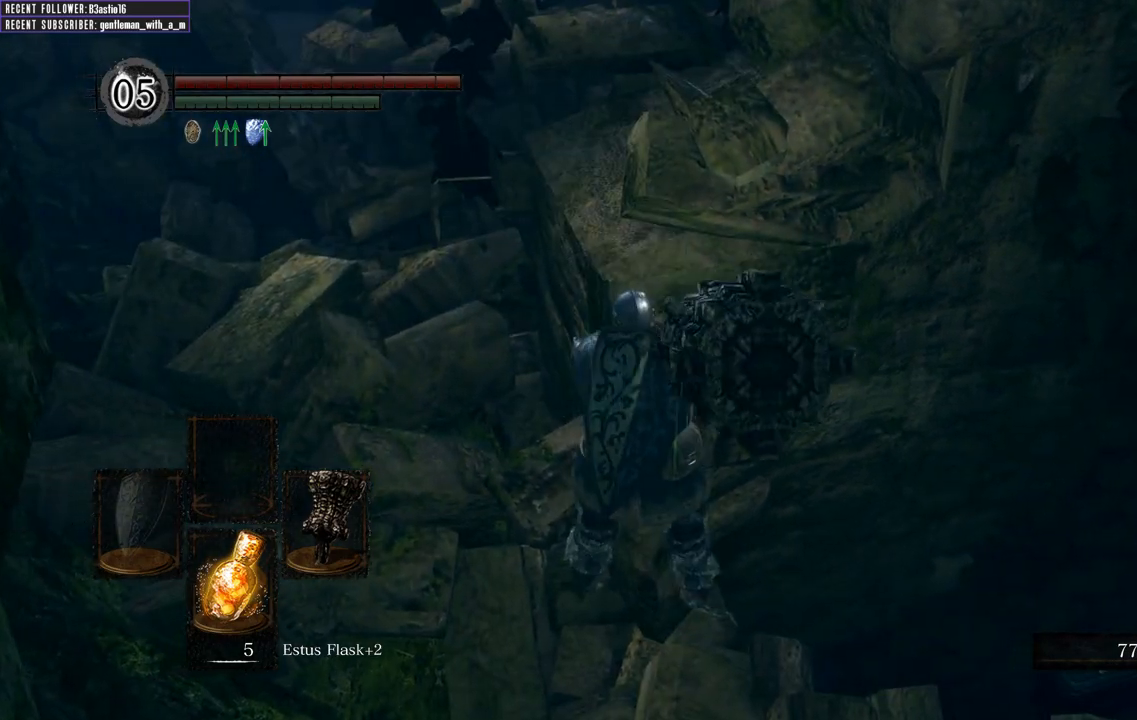
{"buttons": [], "left_stick": "down-right", "right_stick": "up-right", "events": [[300, "left_stick", "down-right"], [317, "right_stick", "right"], [367, "right_stick", "up-right"]]}
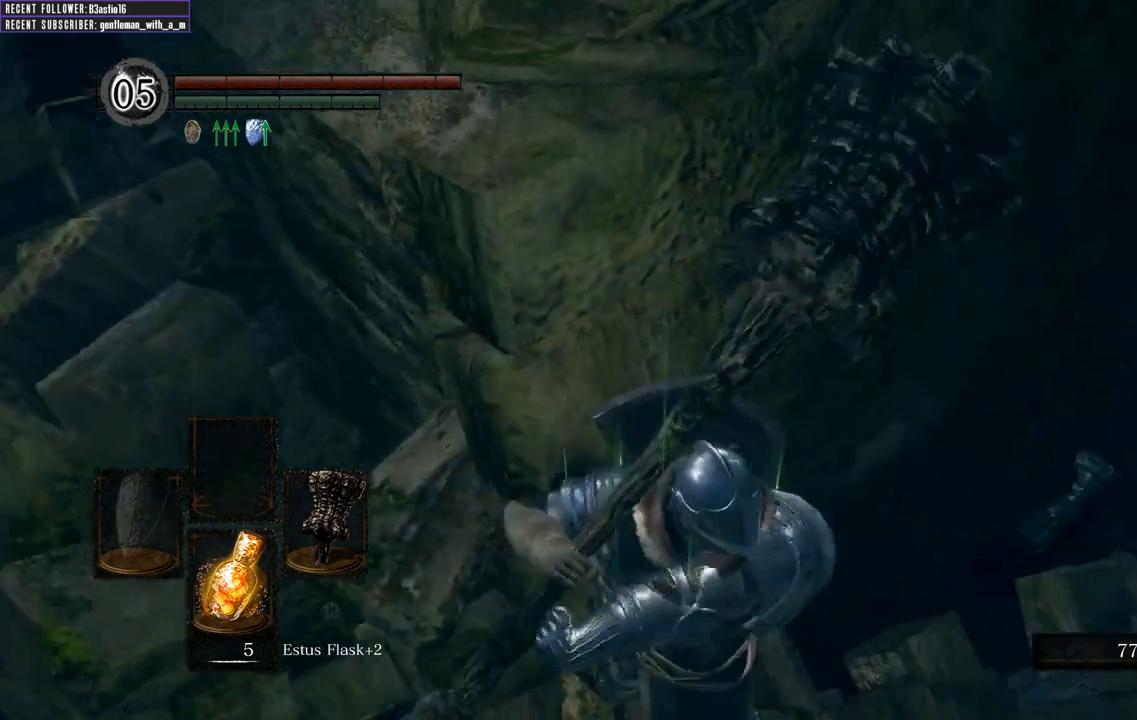
{"buttons": [], "left_stick": "up-right", "right_stick": "center", "events": [[167, "right_stick", "center"], [250, "left_stick", "up-right"]]}
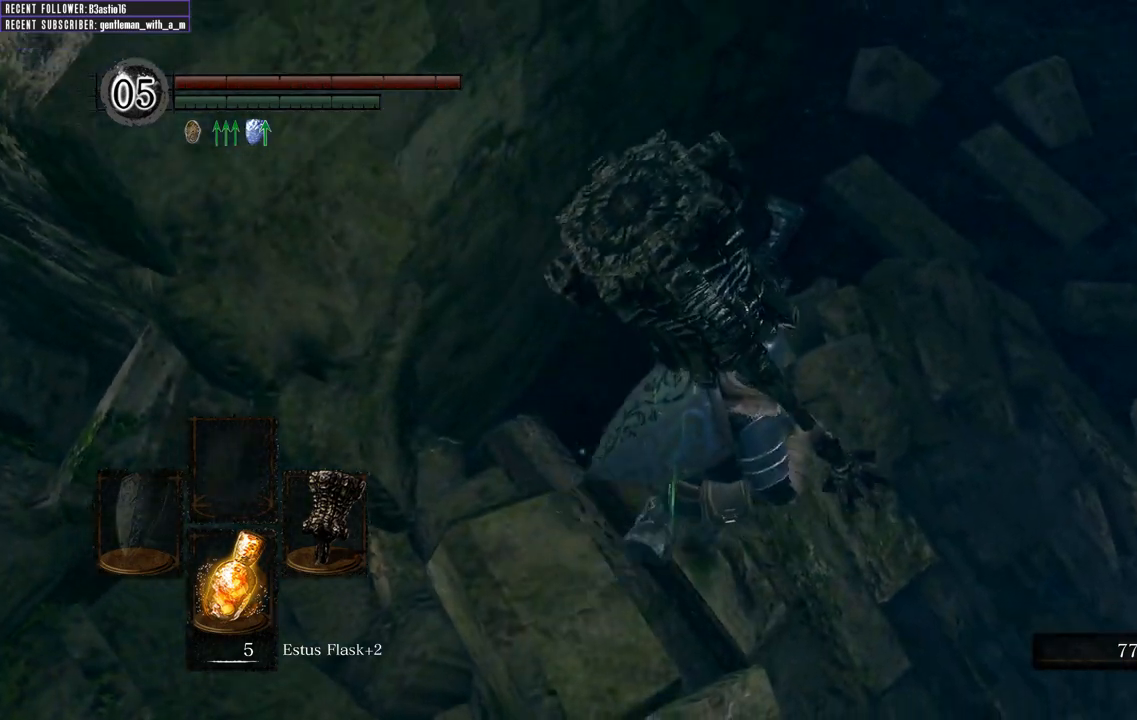
{"buttons": [], "left_stick": "up", "right_stick": "center", "events": [[67, "right_stick", "down-right"], [283, "right_stick", "center"], [367, "left_stick", "up"]]}